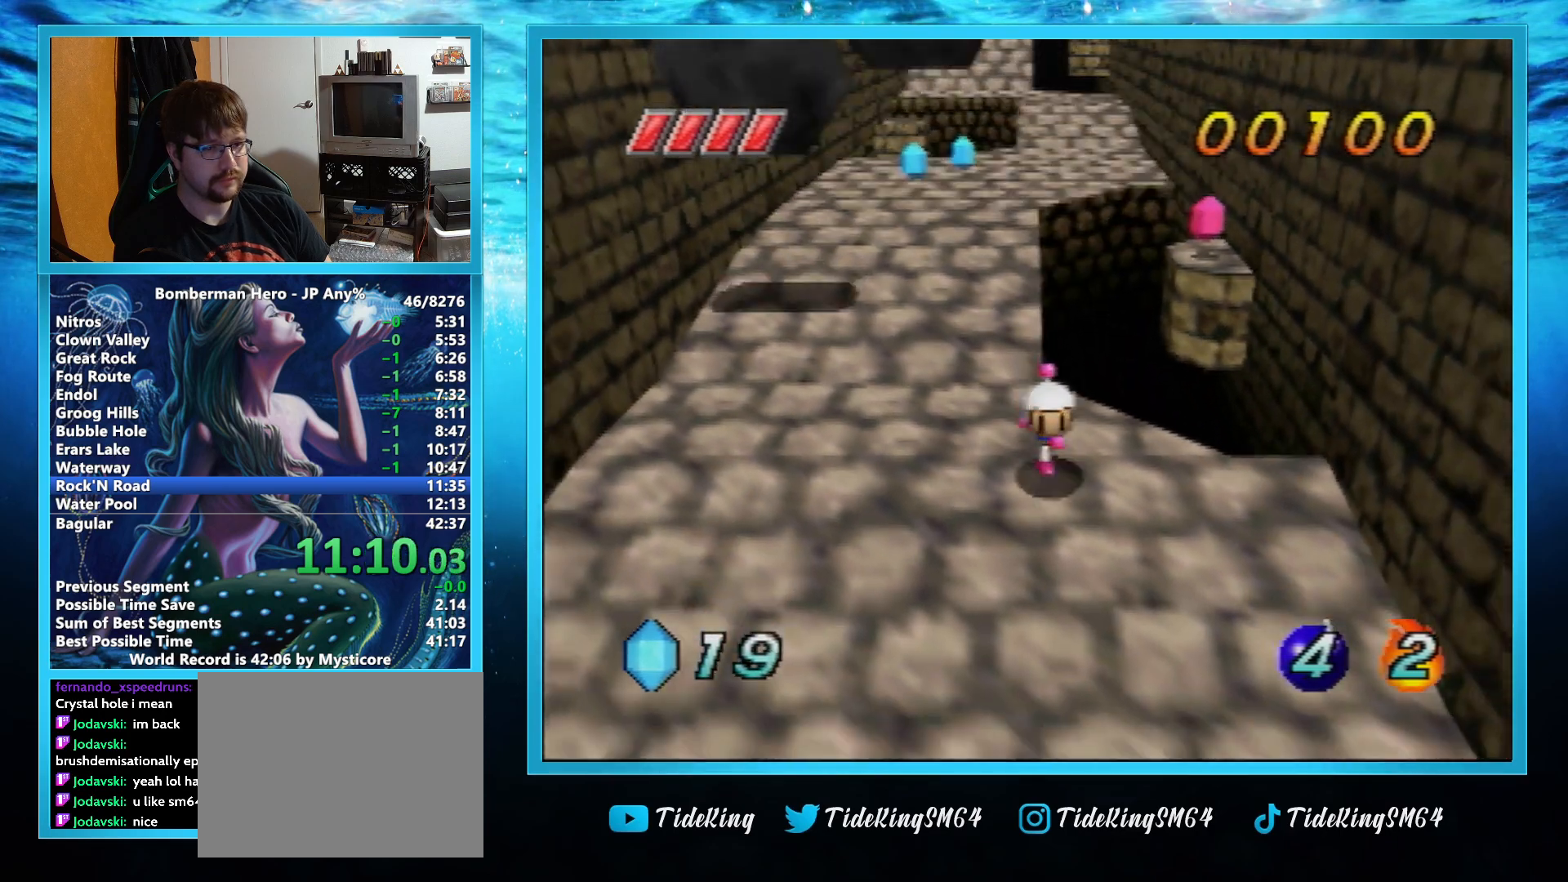
Gameplay with a controller (Nintendo layout); each line is a JSON object with the inputs held at the frame after it. "events" lists button and stick changes between this image and that frame as [ms after this image, input, new state], when the widget could be followed in between. Not read: L1 L3 R3.
{"buttons": ["A"], "left_stick": "down", "events": [[433, "A", "down"]]}
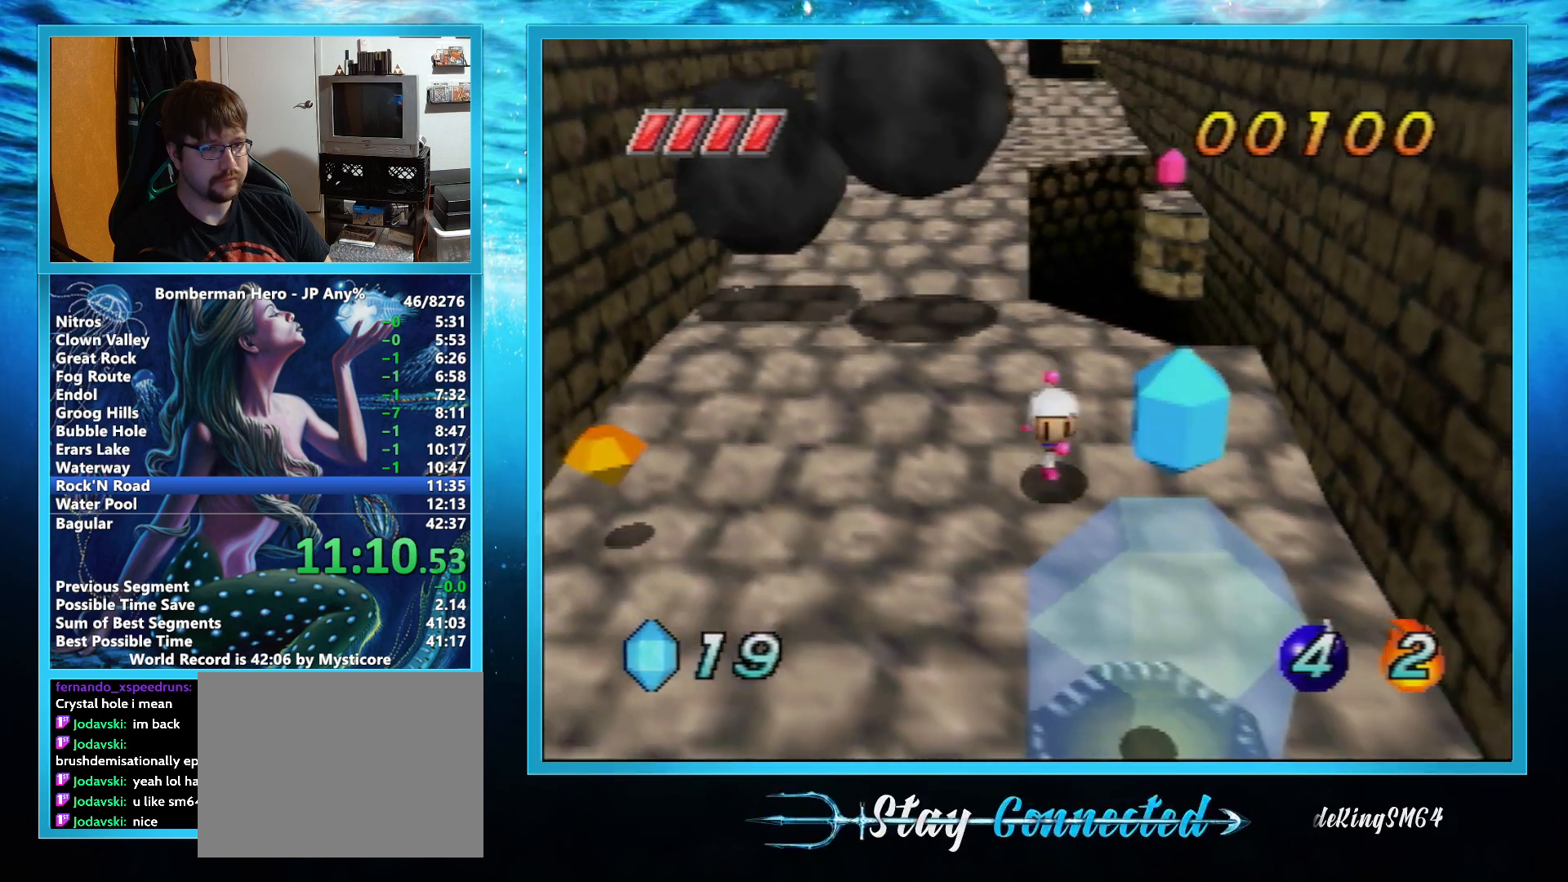
{"buttons": [], "left_stick": "down", "events": [[17, "A", "up"]]}
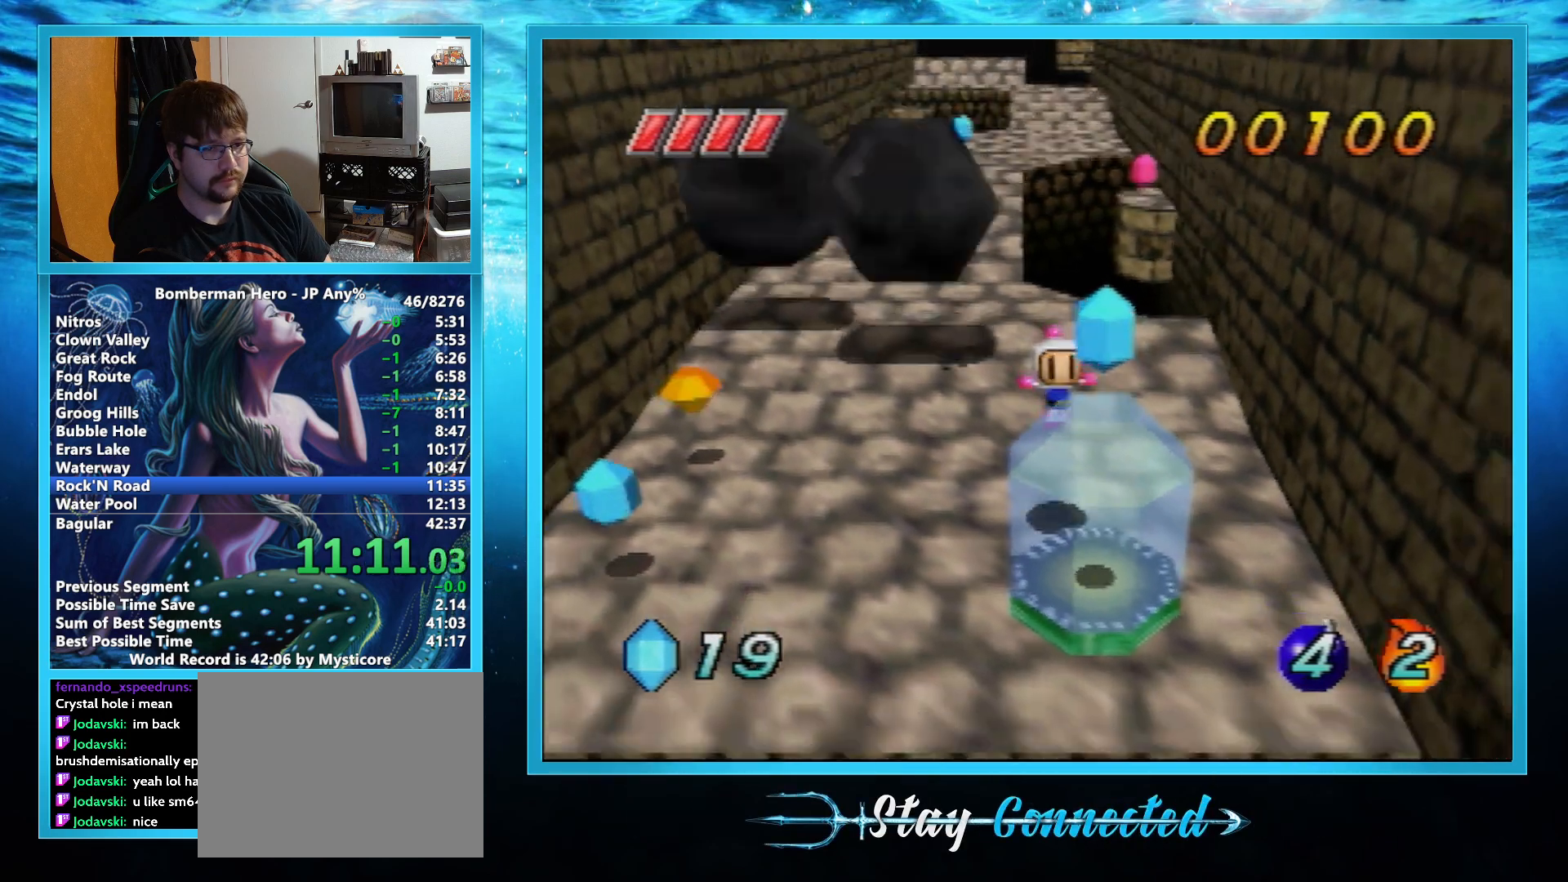
{"buttons": [], "left_stick": "up", "events": [[317, "left_stick", "up"]]}
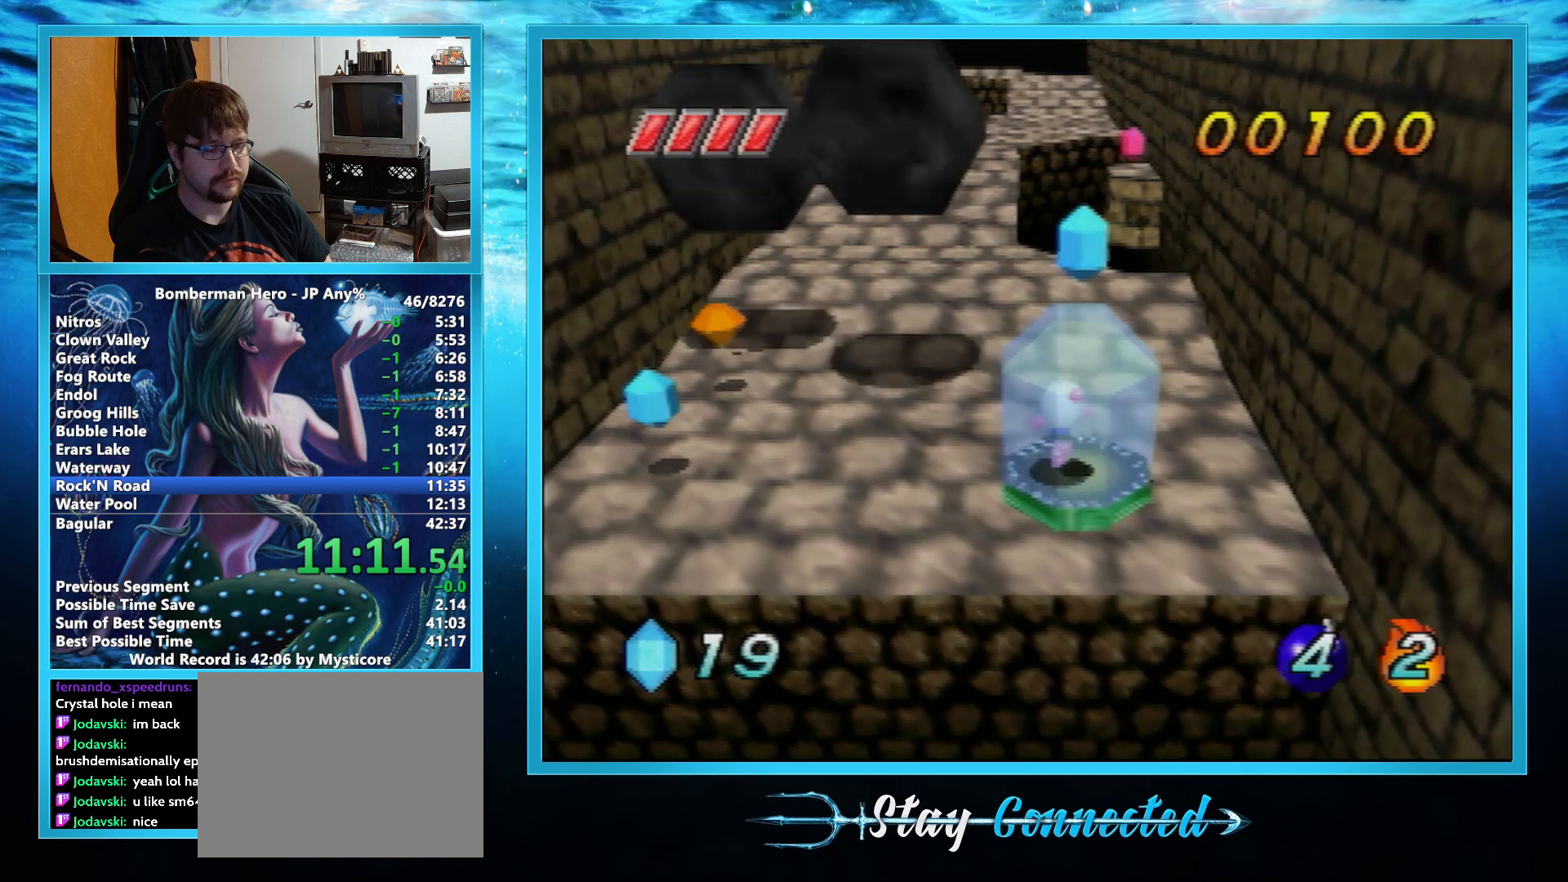
{"buttons": [], "left_stick": "up", "events": []}
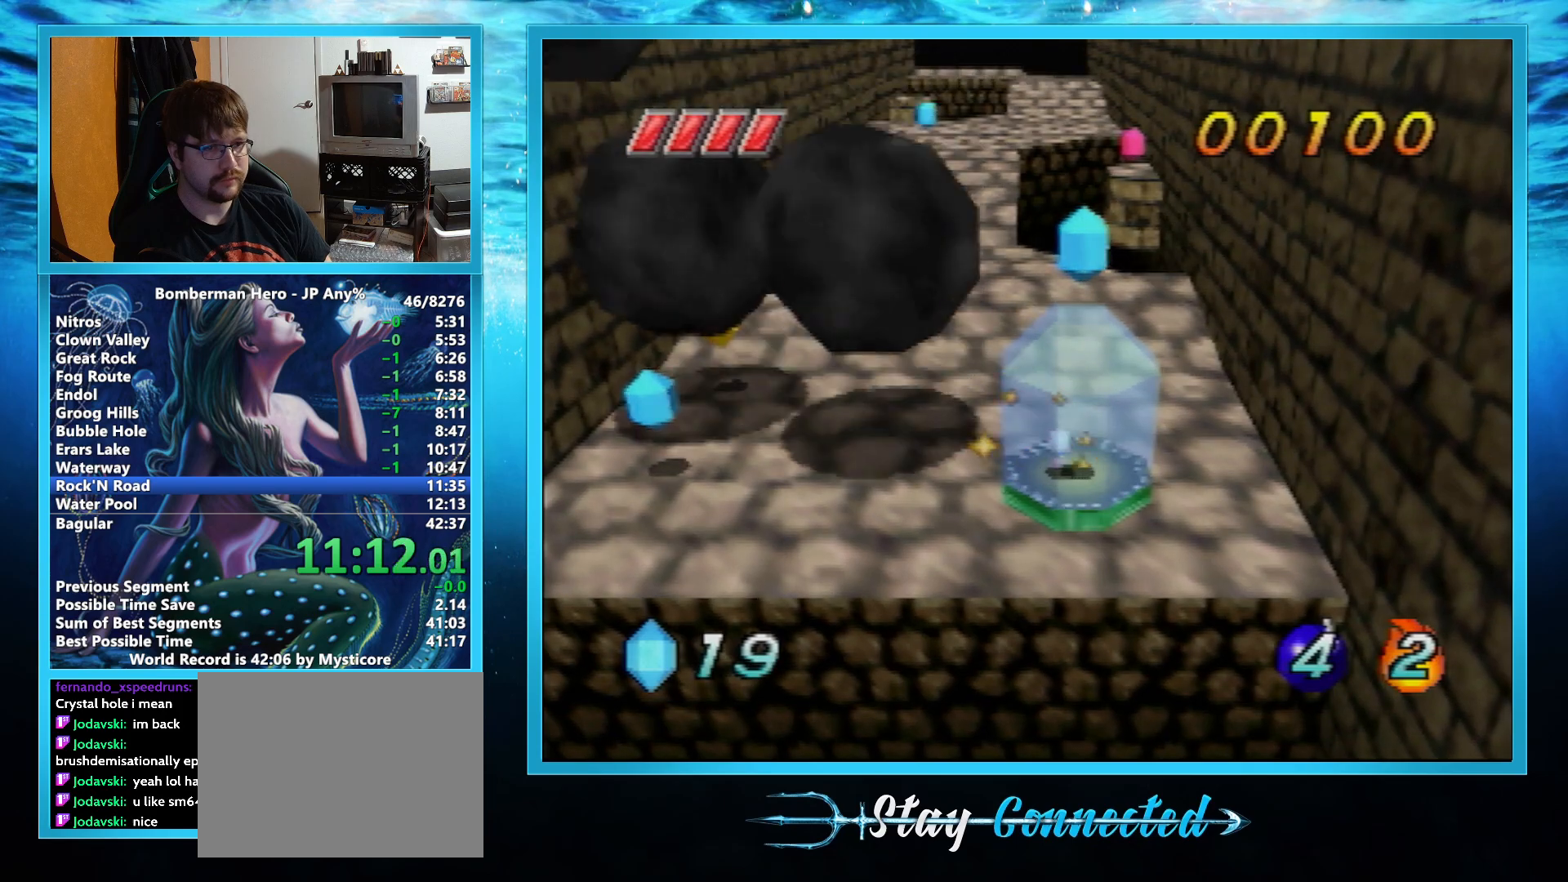
{"buttons": [], "left_stick": "up", "events": []}
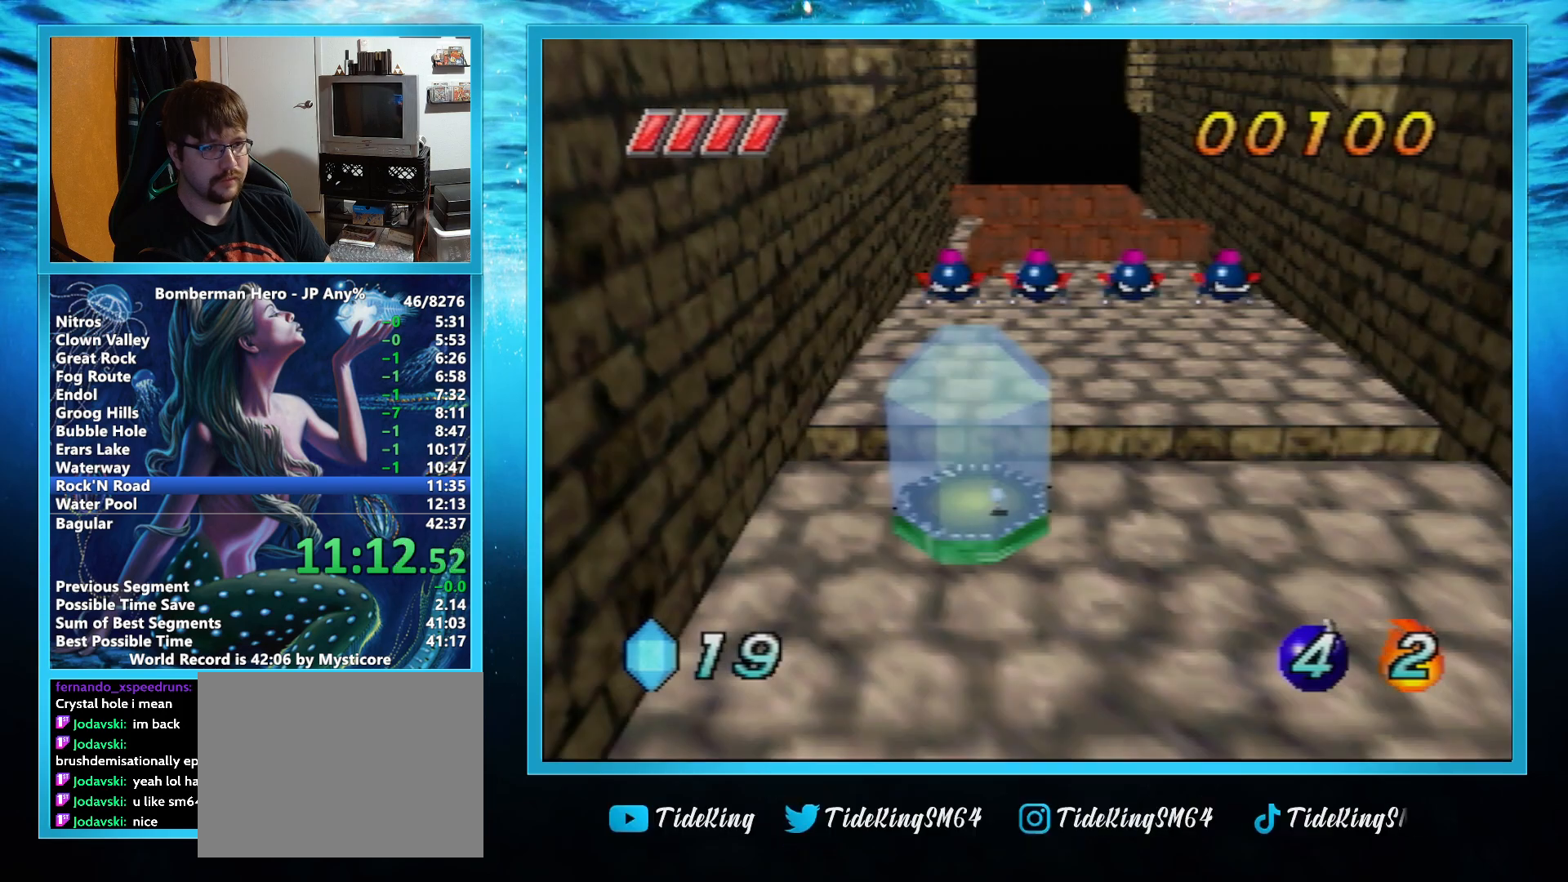
{"buttons": [], "left_stick": "up", "events": []}
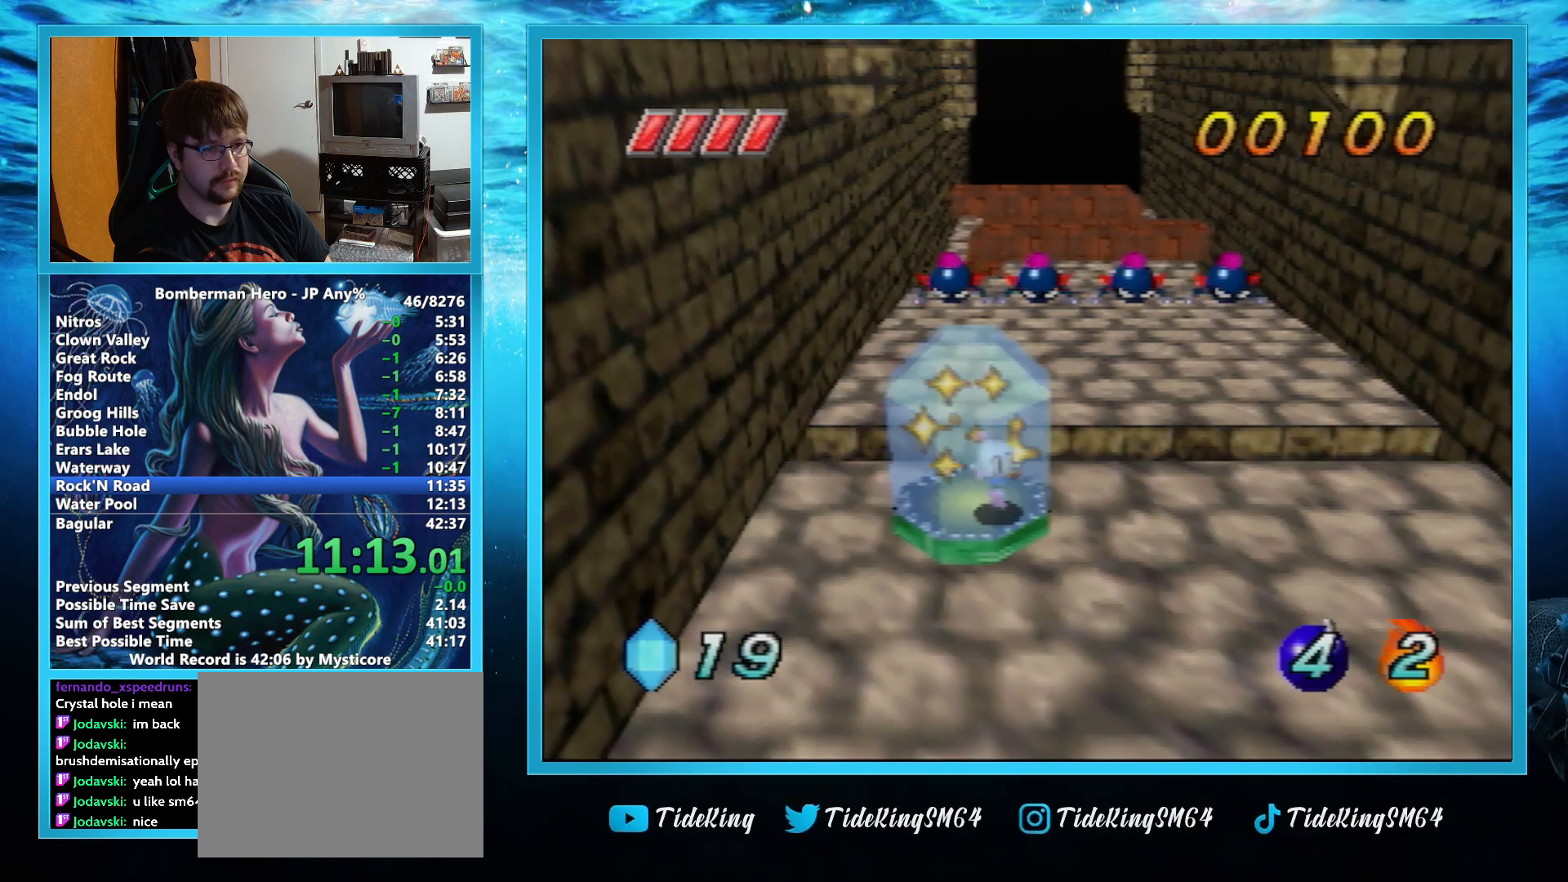
{"buttons": [], "left_stick": "up", "events": []}
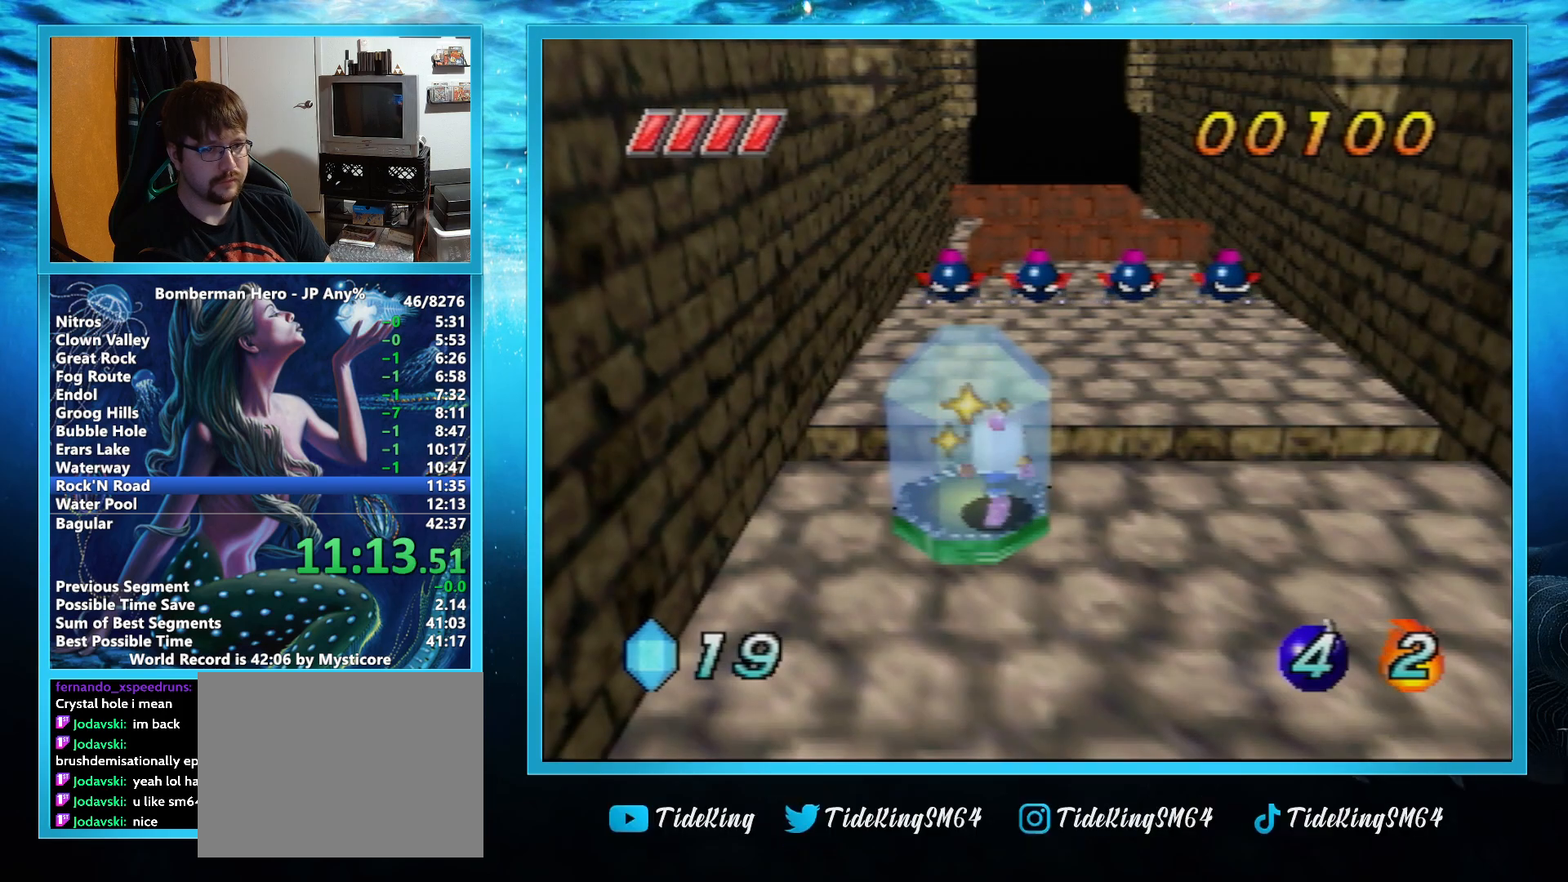
{"buttons": [], "left_stick": "up", "events": [[17, "A", "down"], [217, "R1", "down"], [250, "A", "up"], [350, "R1", "up"]]}
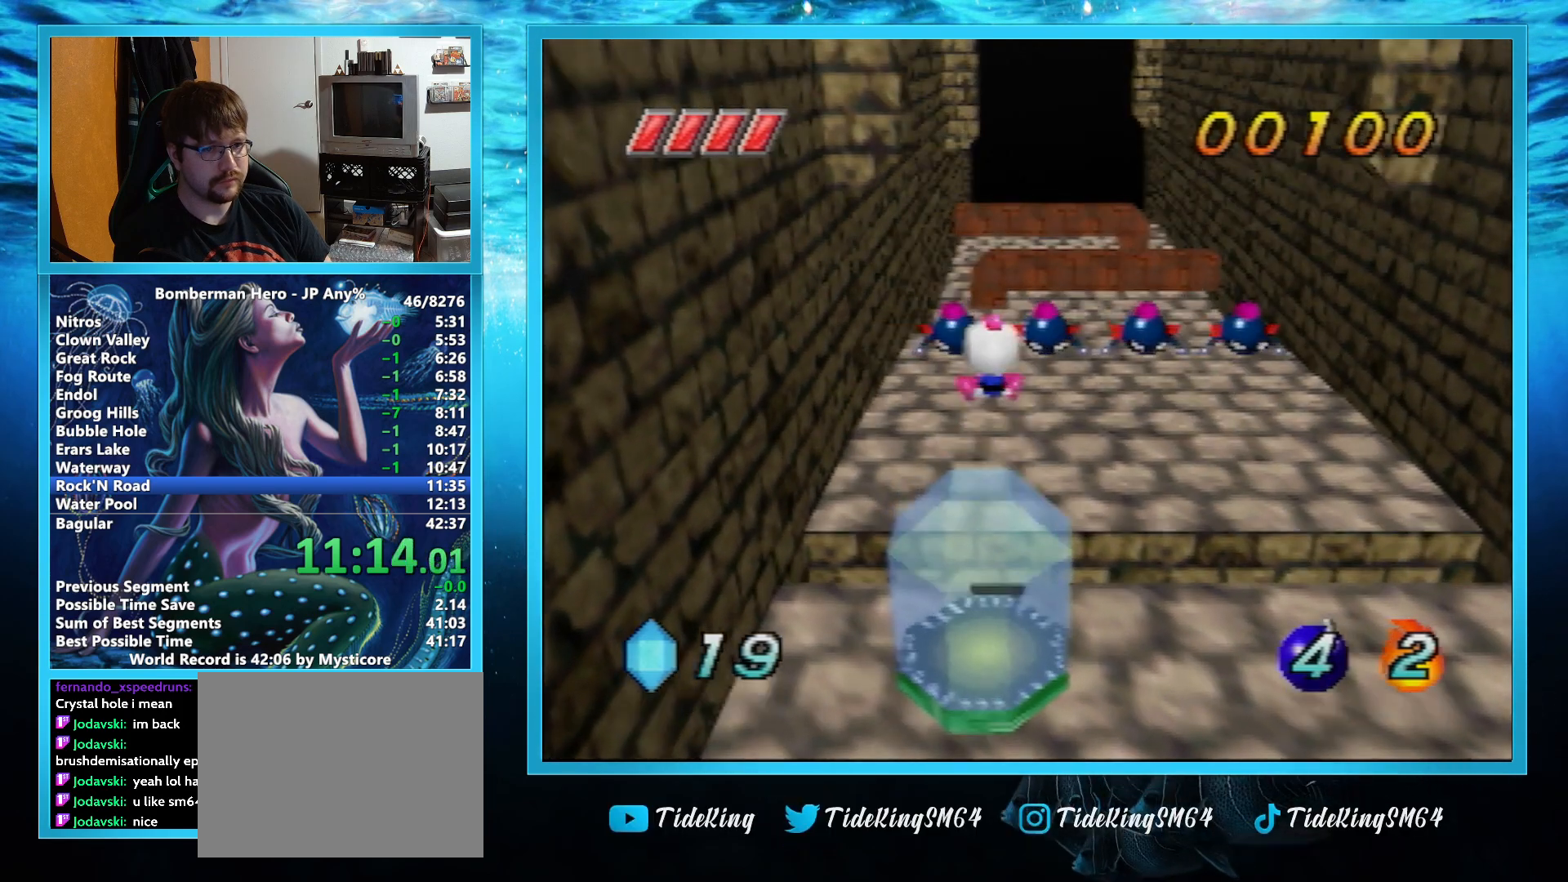
{"buttons": [], "left_stick": "up", "events": []}
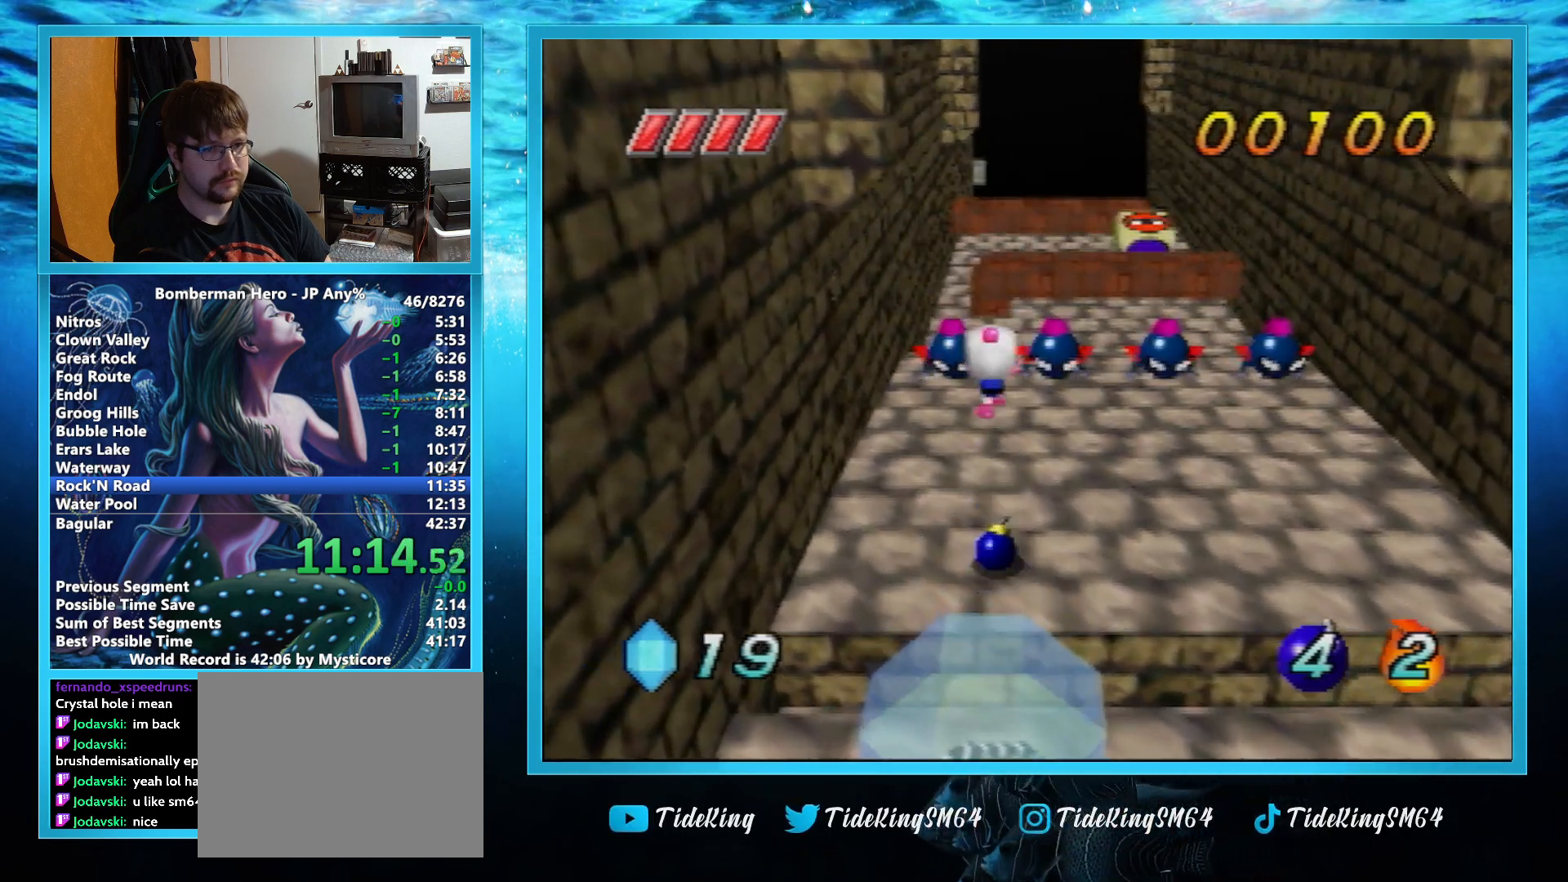
{"buttons": [], "left_stick": "up", "events": []}
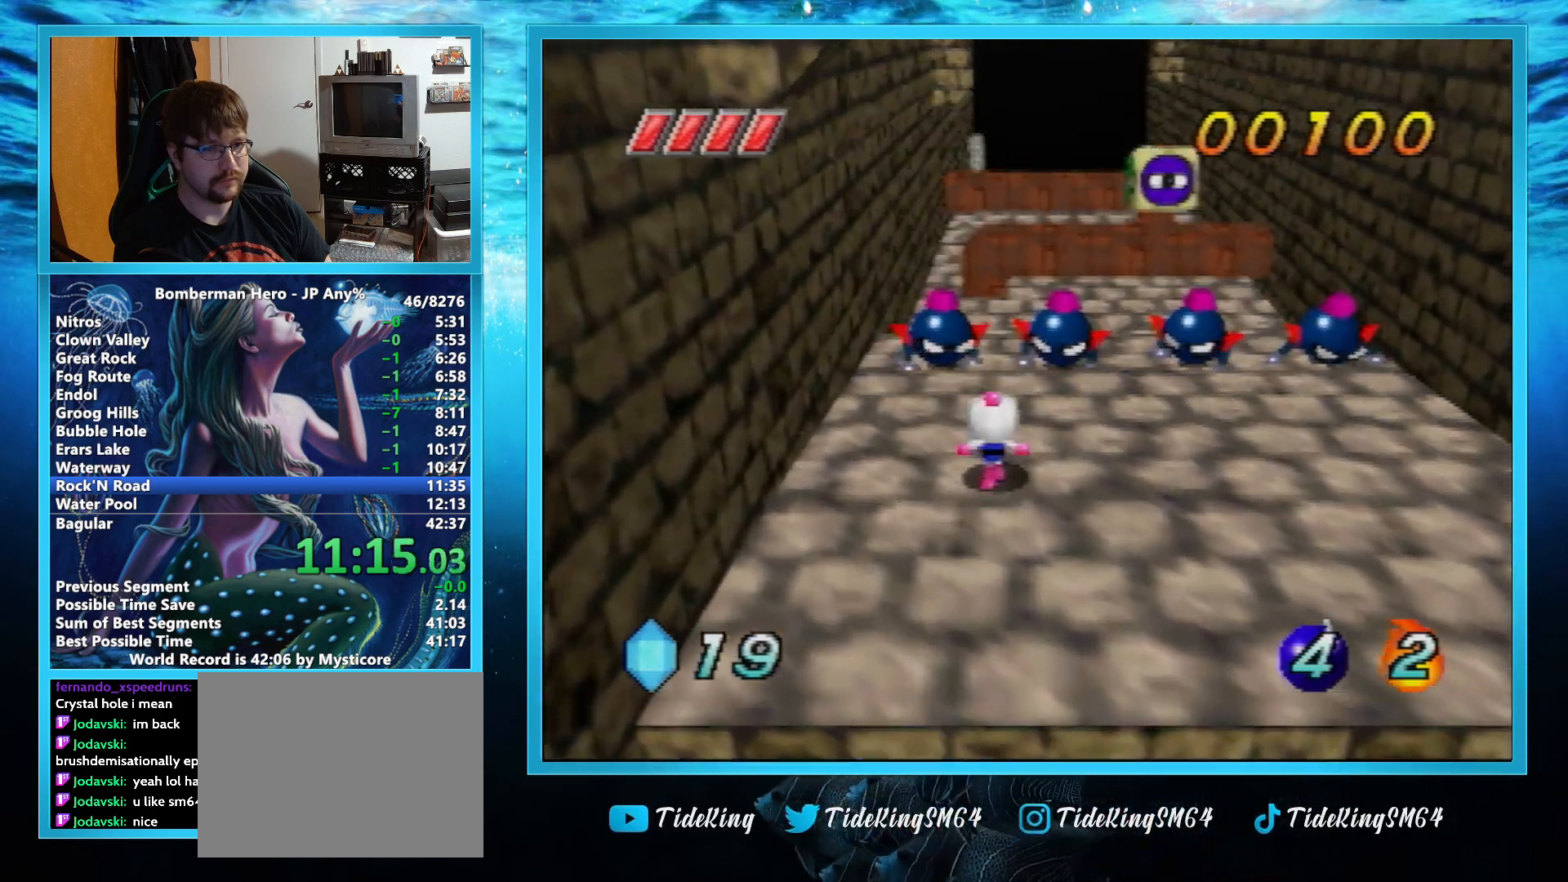
{"buttons": [], "left_stick": "up", "events": [[250, "A", "down"], [317, "A", "up"]]}
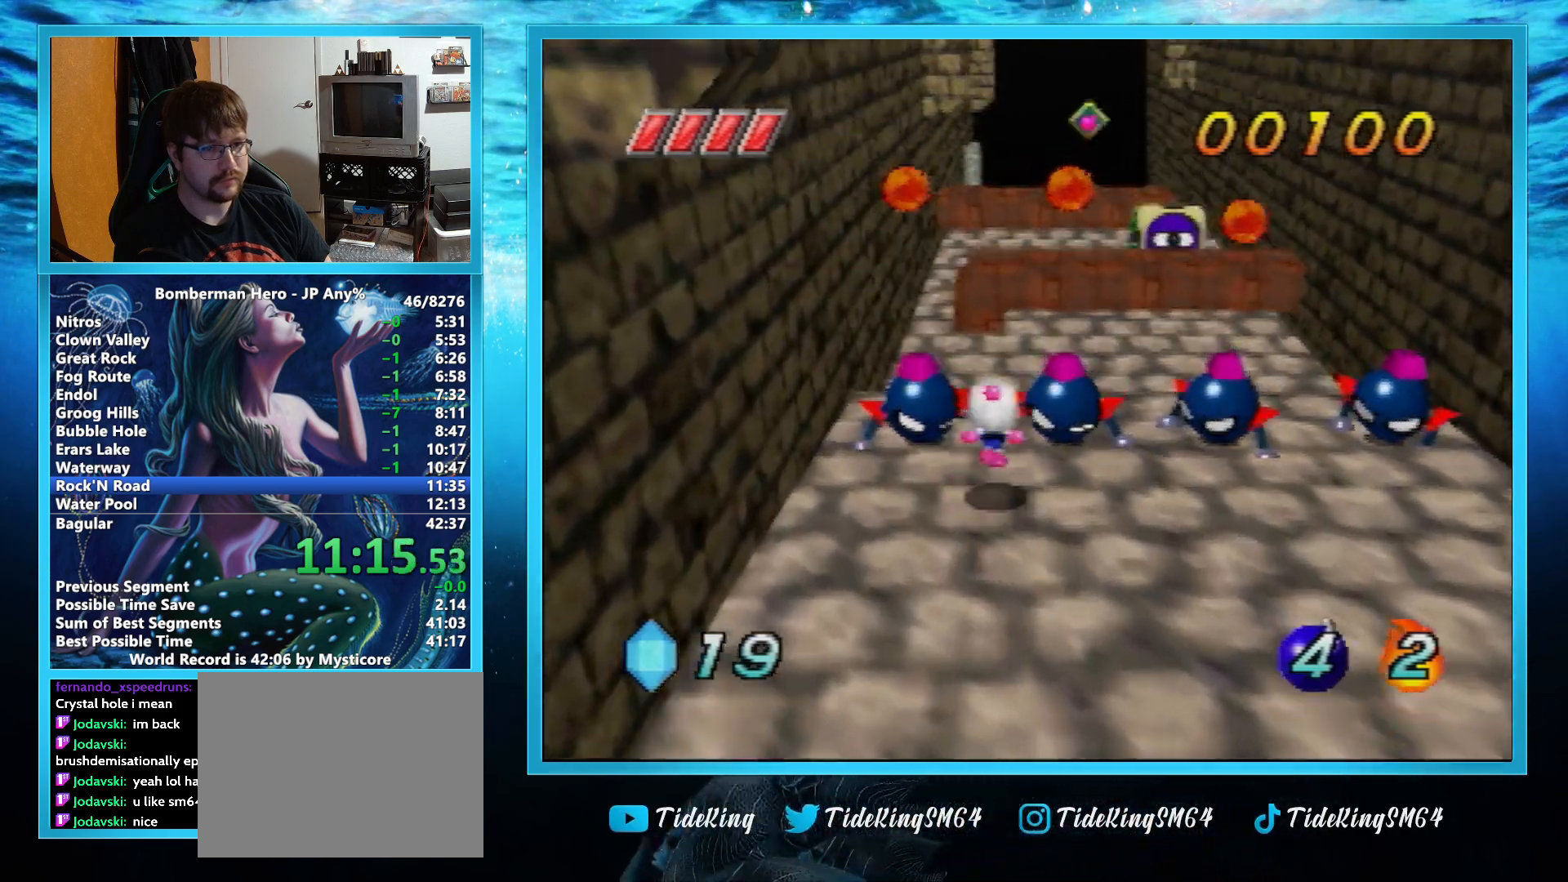
{"buttons": ["R1"], "left_stick": "up", "events": [[467, "R1", "down"]]}
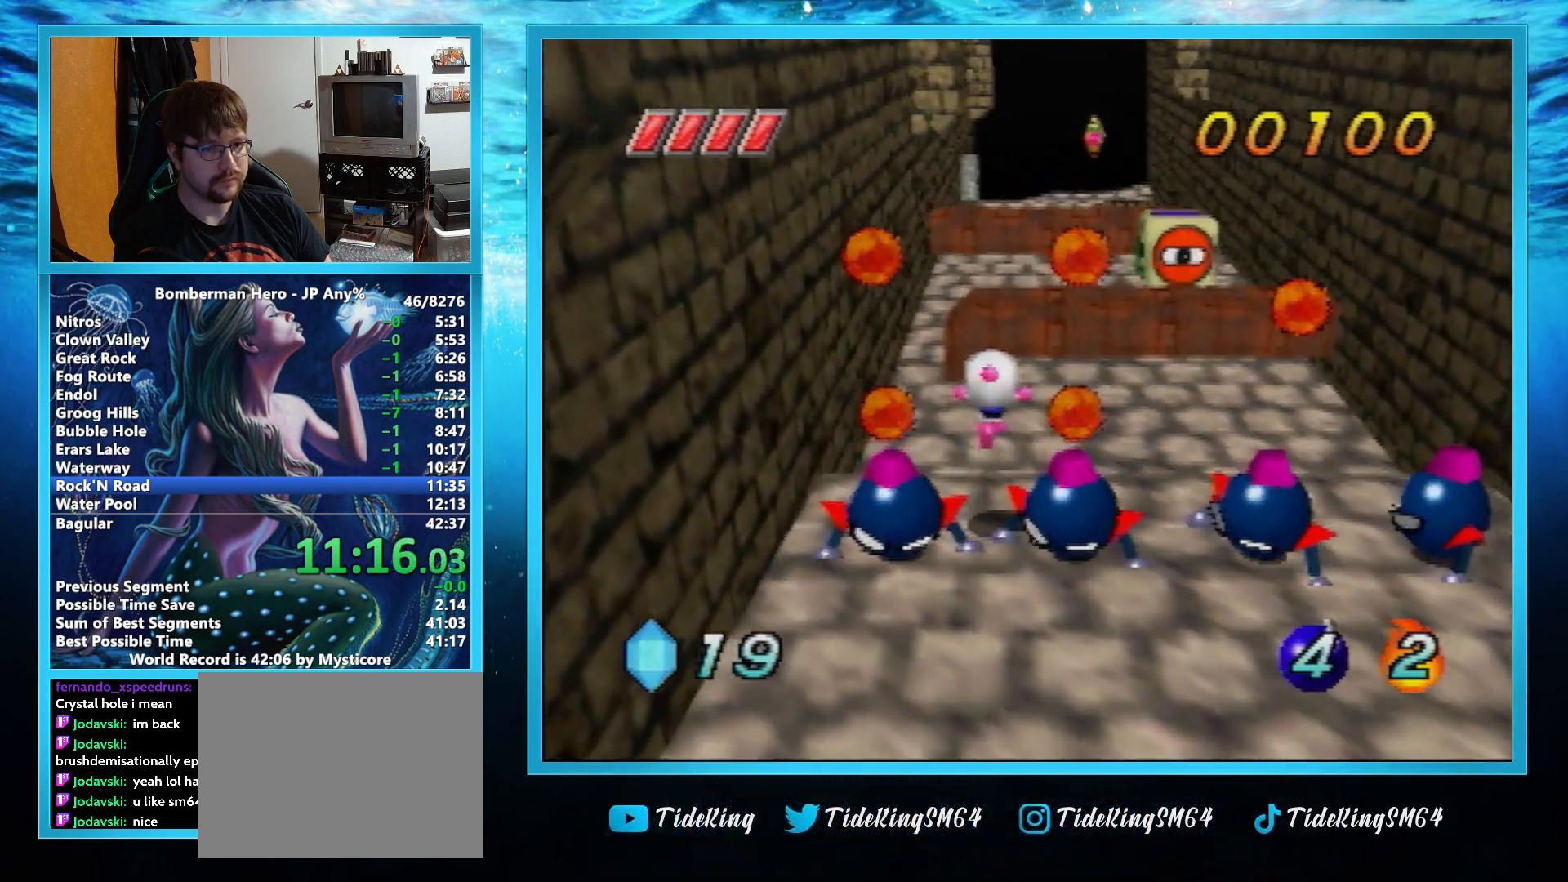
{"buttons": ["A"], "left_stick": "up", "events": [[50, "R1", "up"], [467, "A", "down"]]}
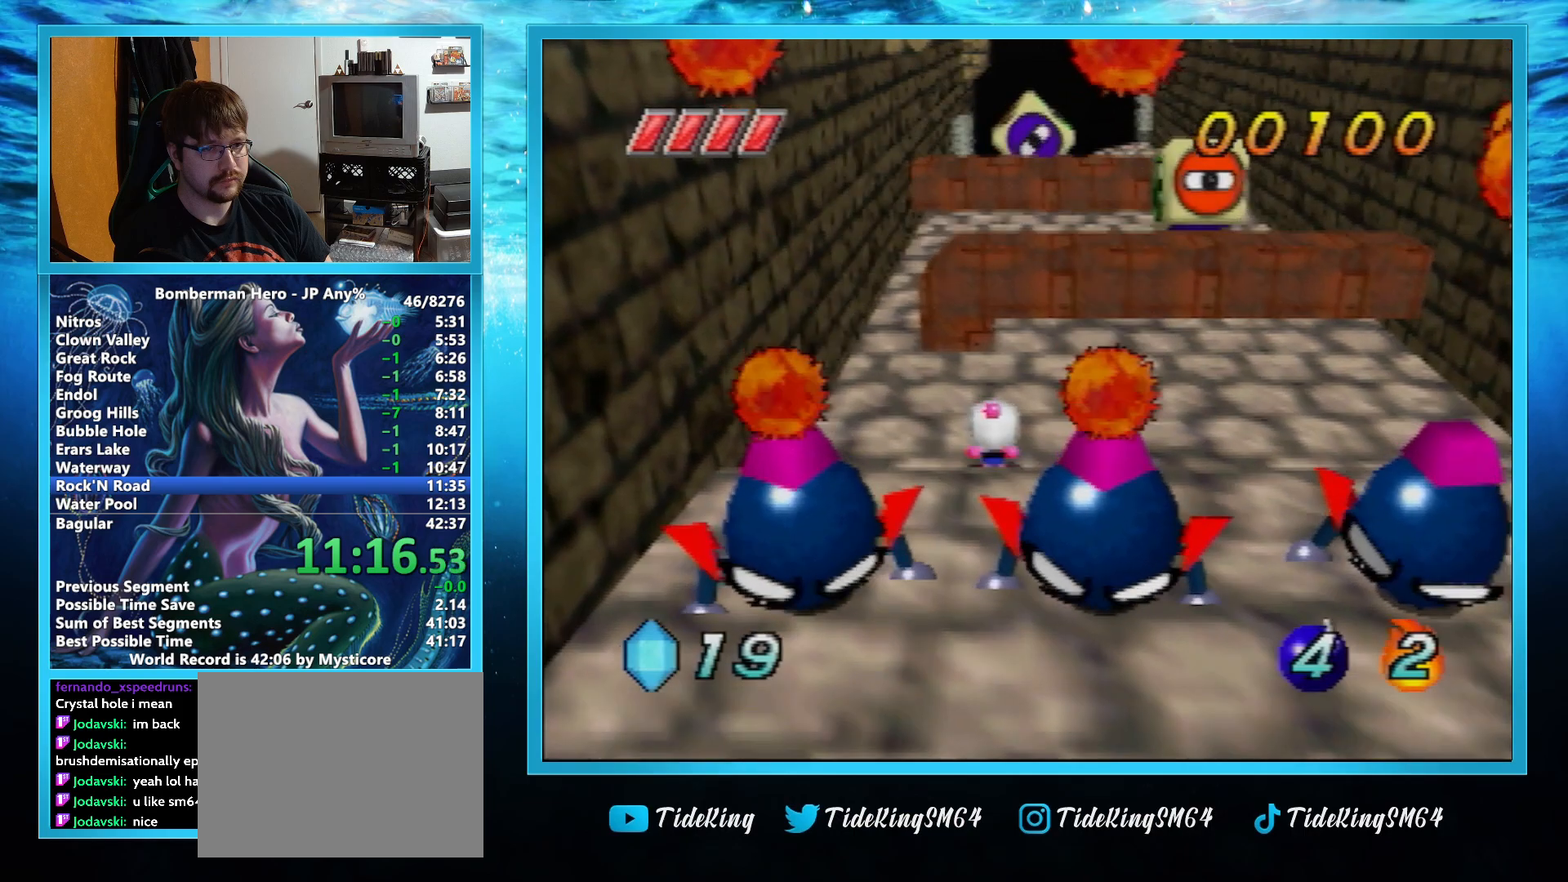
{"buttons": [], "left_stick": "up", "events": [[200, "A", "up"]]}
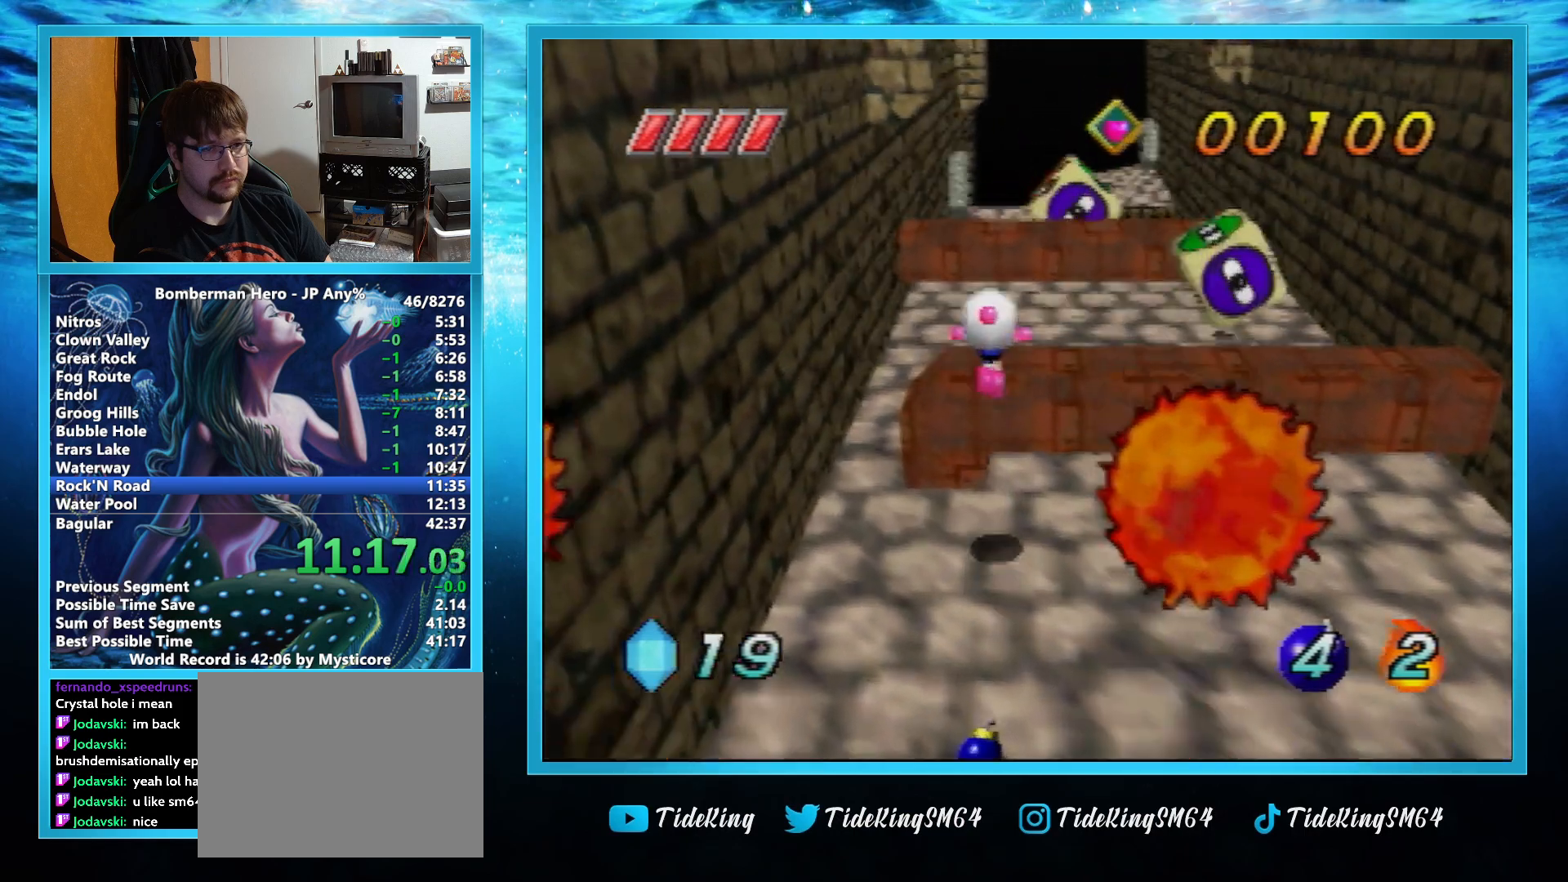
{"buttons": [], "left_stick": "up", "events": [[233, "R1", "down"], [333, "R1", "up"]]}
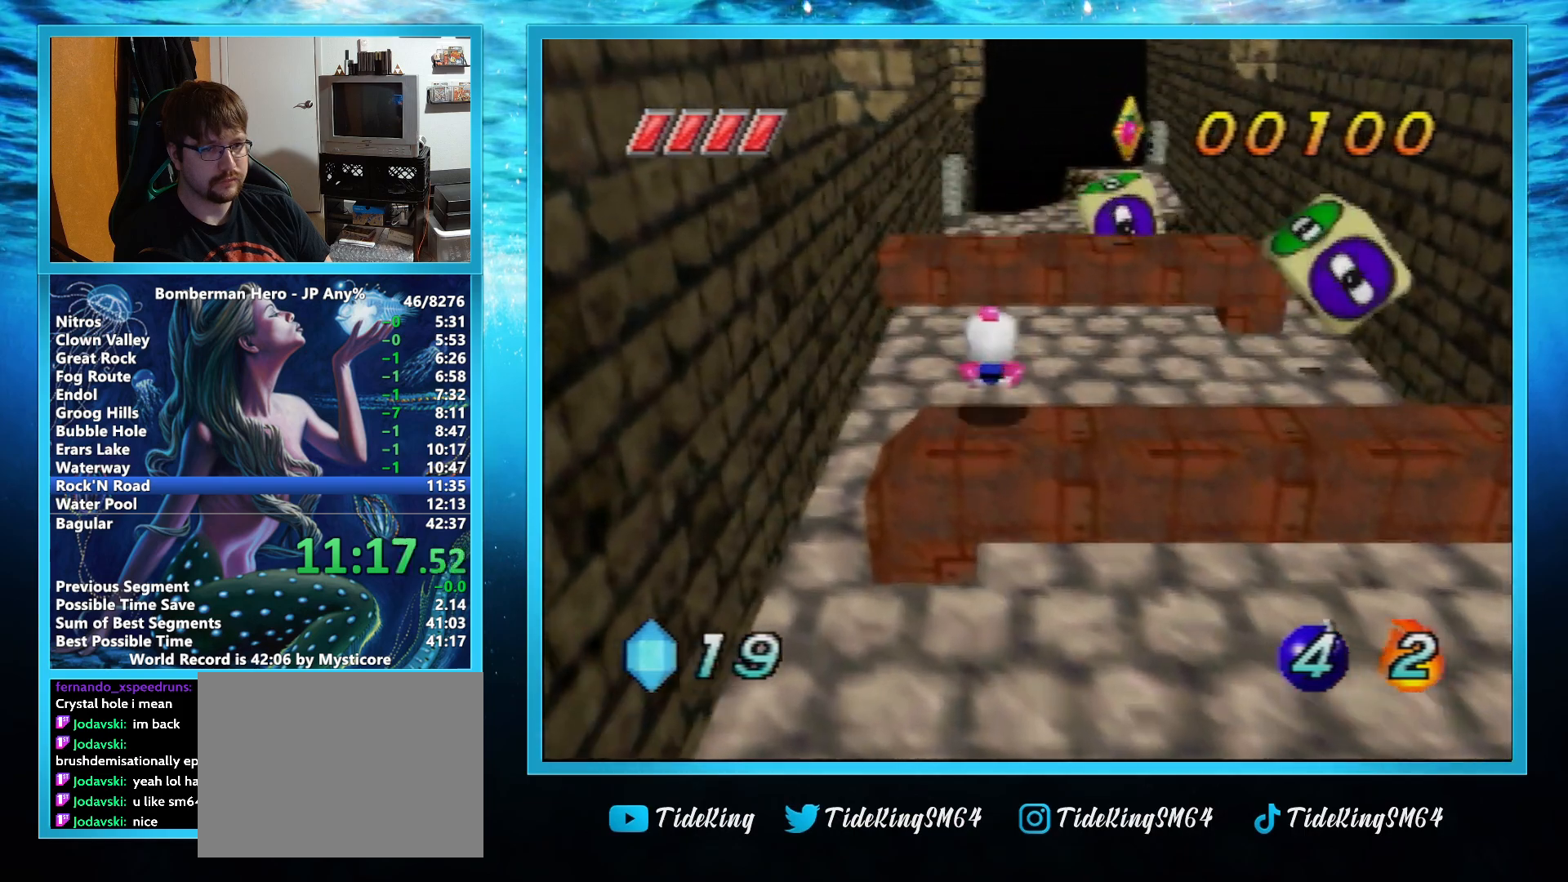
{"buttons": ["A"], "left_stick": "up", "events": [[433, "A", "down"]]}
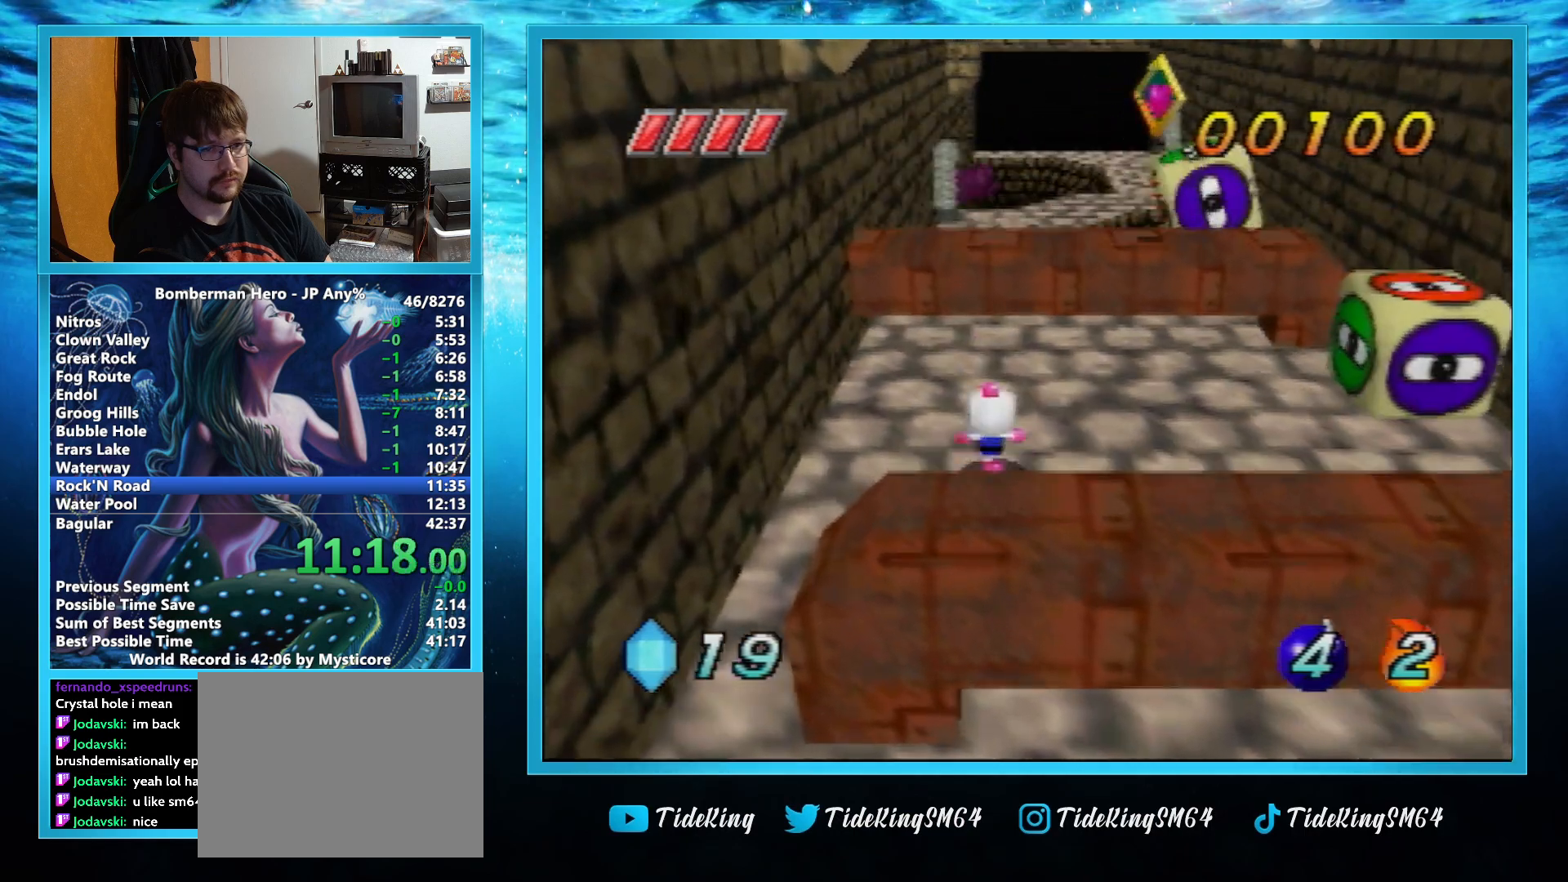
{"buttons": [], "left_stick": "up", "events": [[417, "A", "up"]]}
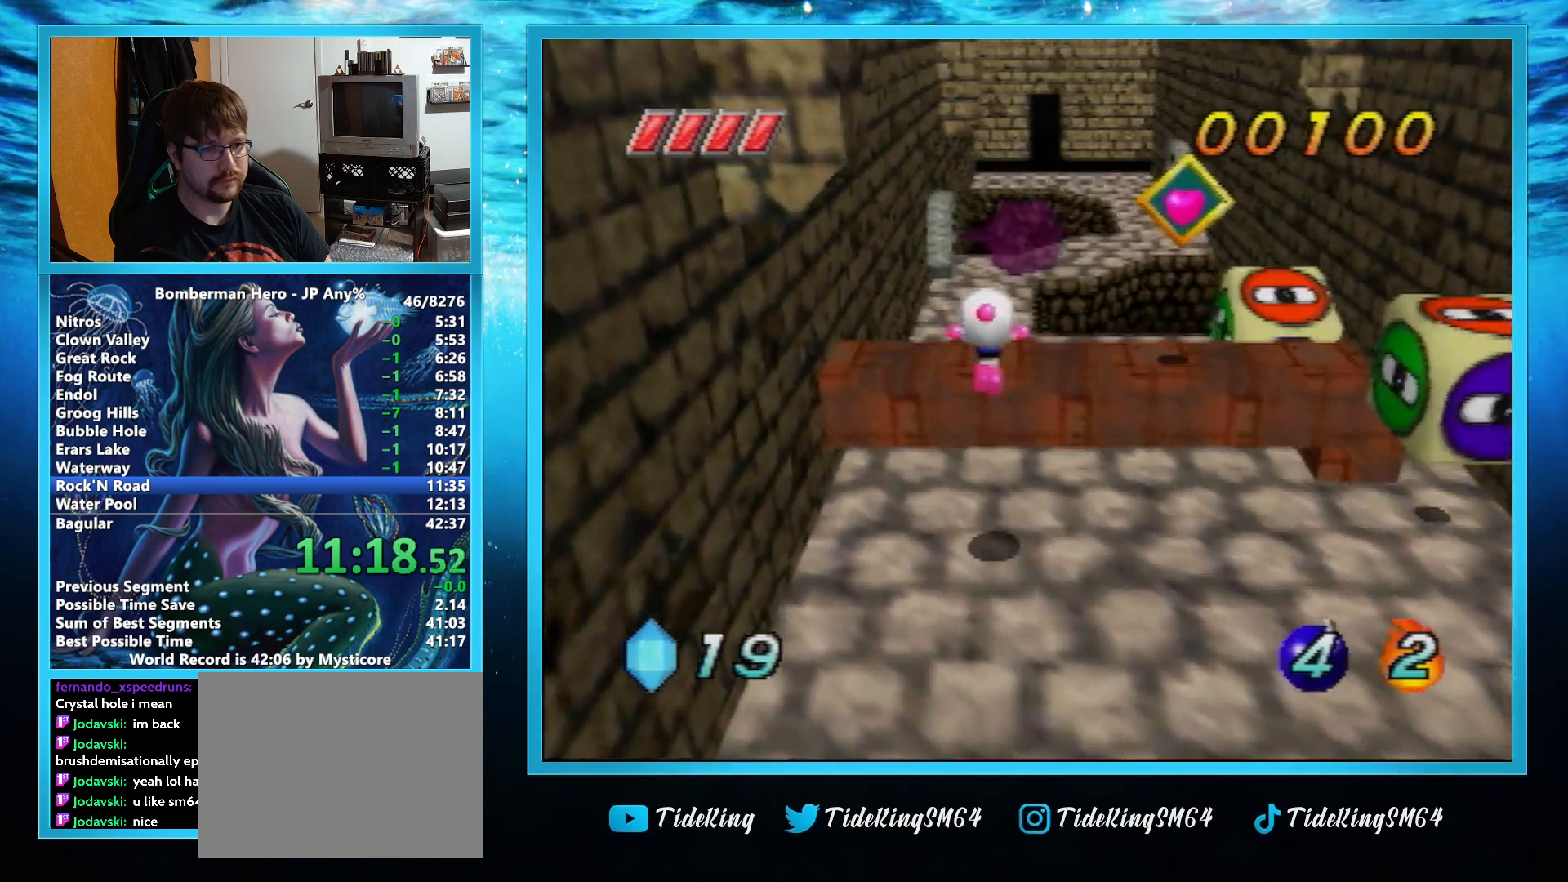
{"buttons": [], "left_stick": "up", "events": [[217, "R1", "down"], [300, "R1", "up"]]}
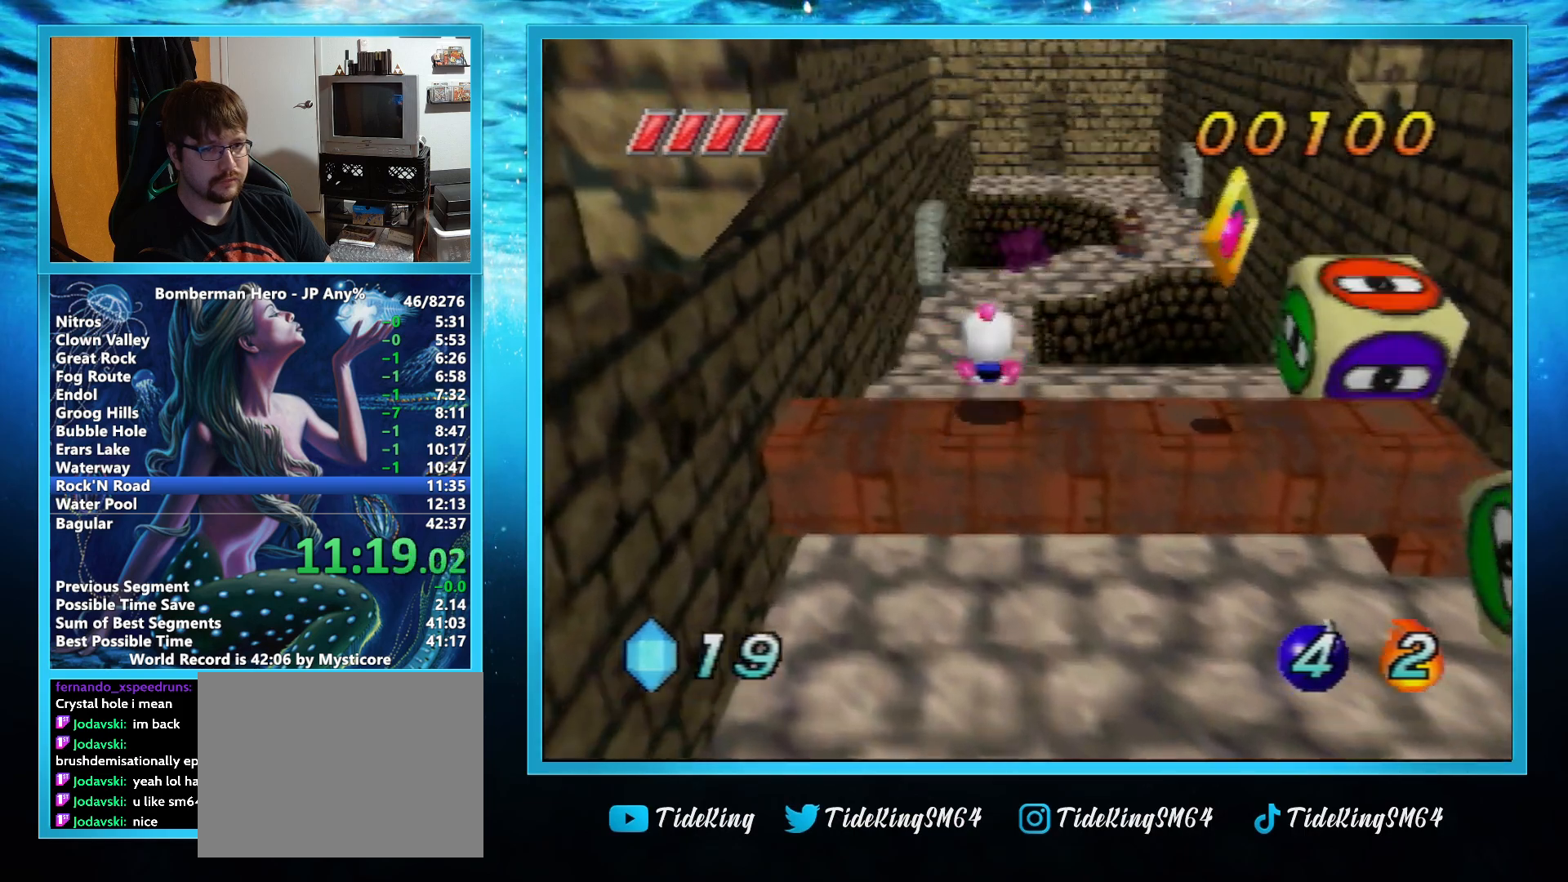
{"buttons": [], "left_stick": "up", "events": []}
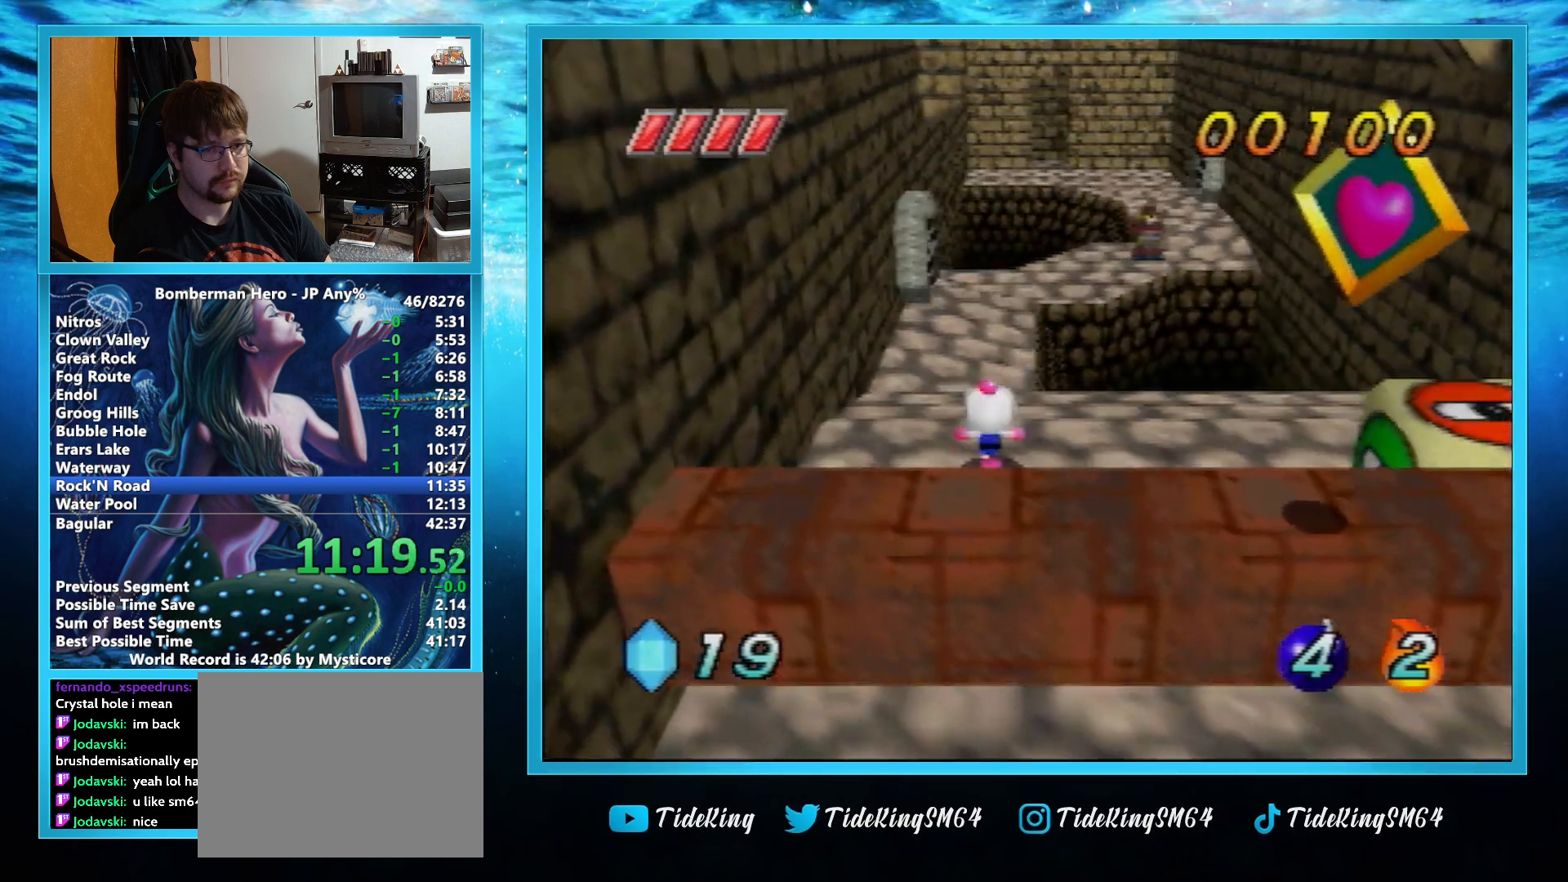
{"buttons": ["R1"], "left_stick": "up", "events": [[450, "R1", "down"]]}
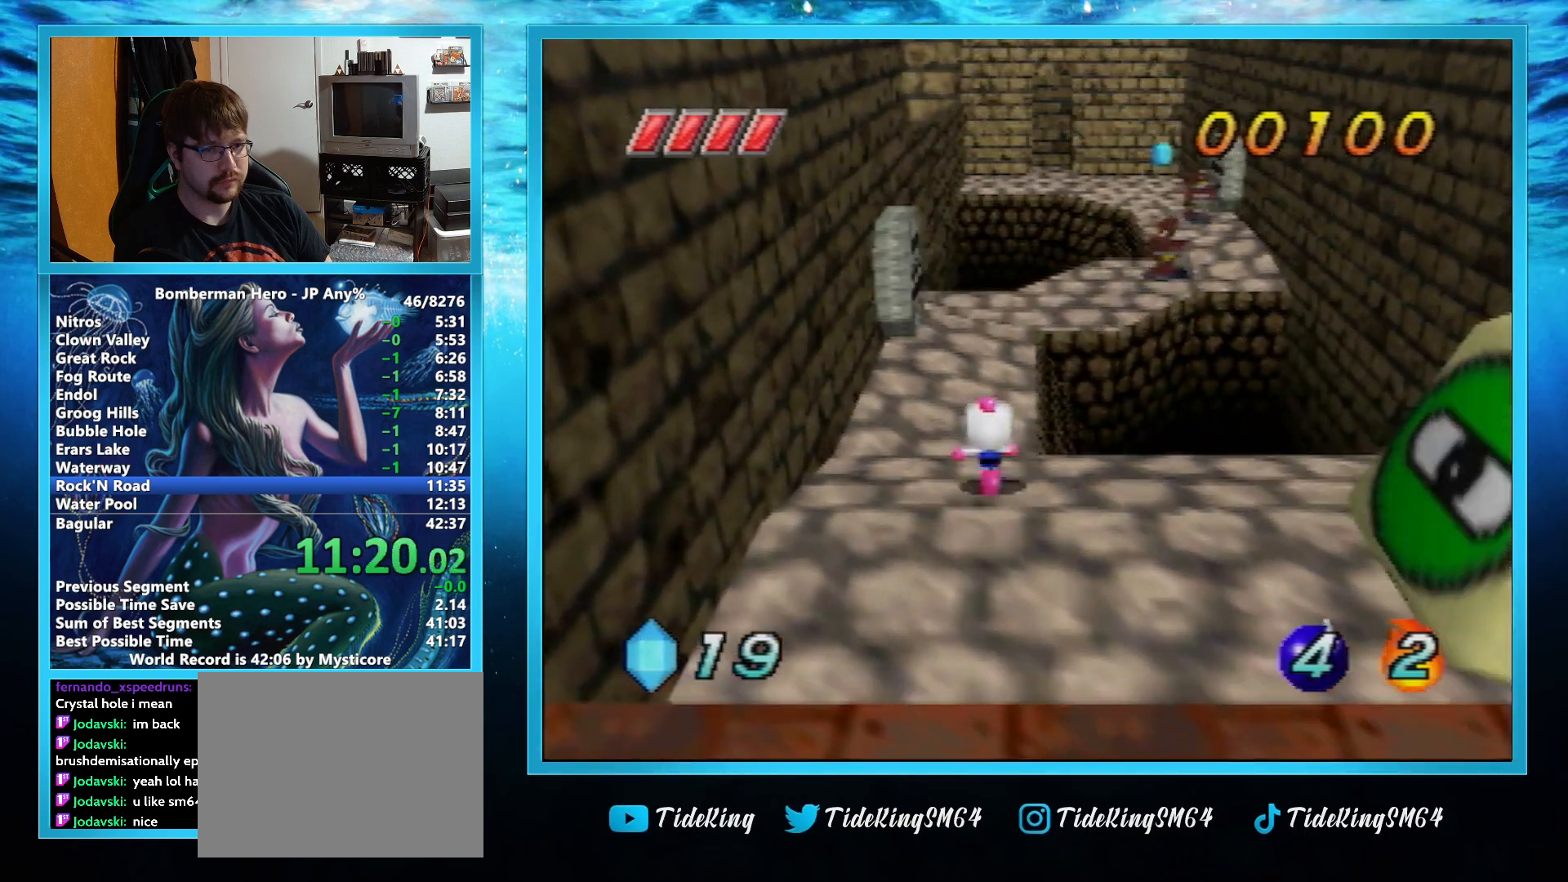
{"buttons": [], "left_stick": "up", "events": [[50, "R1", "up"]]}
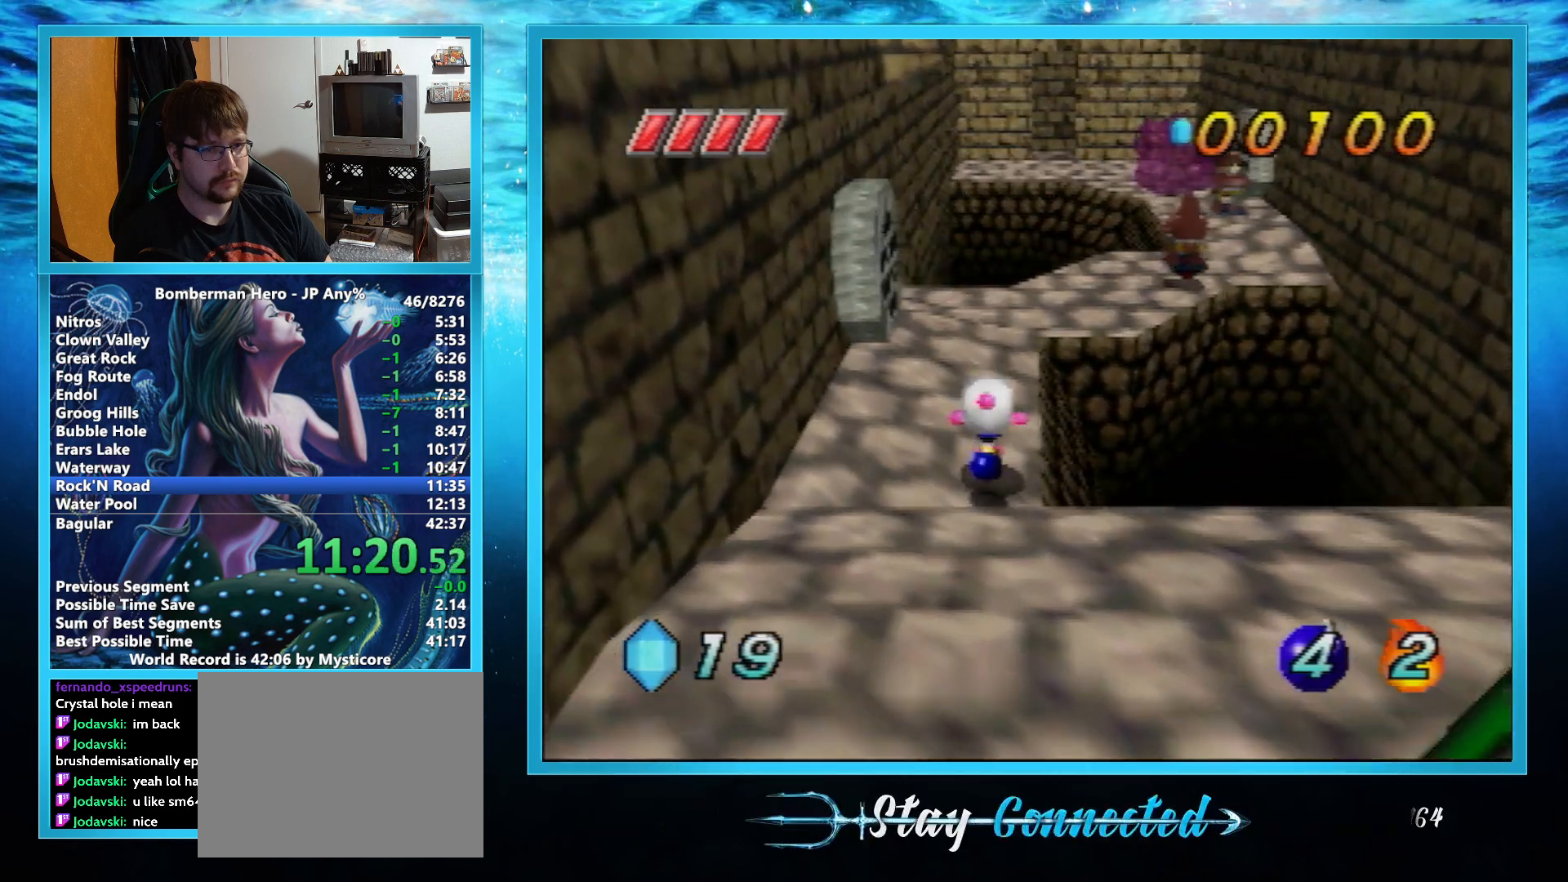
{"buttons": ["A"], "left_stick": "up", "events": [[50, "A", "down"]]}
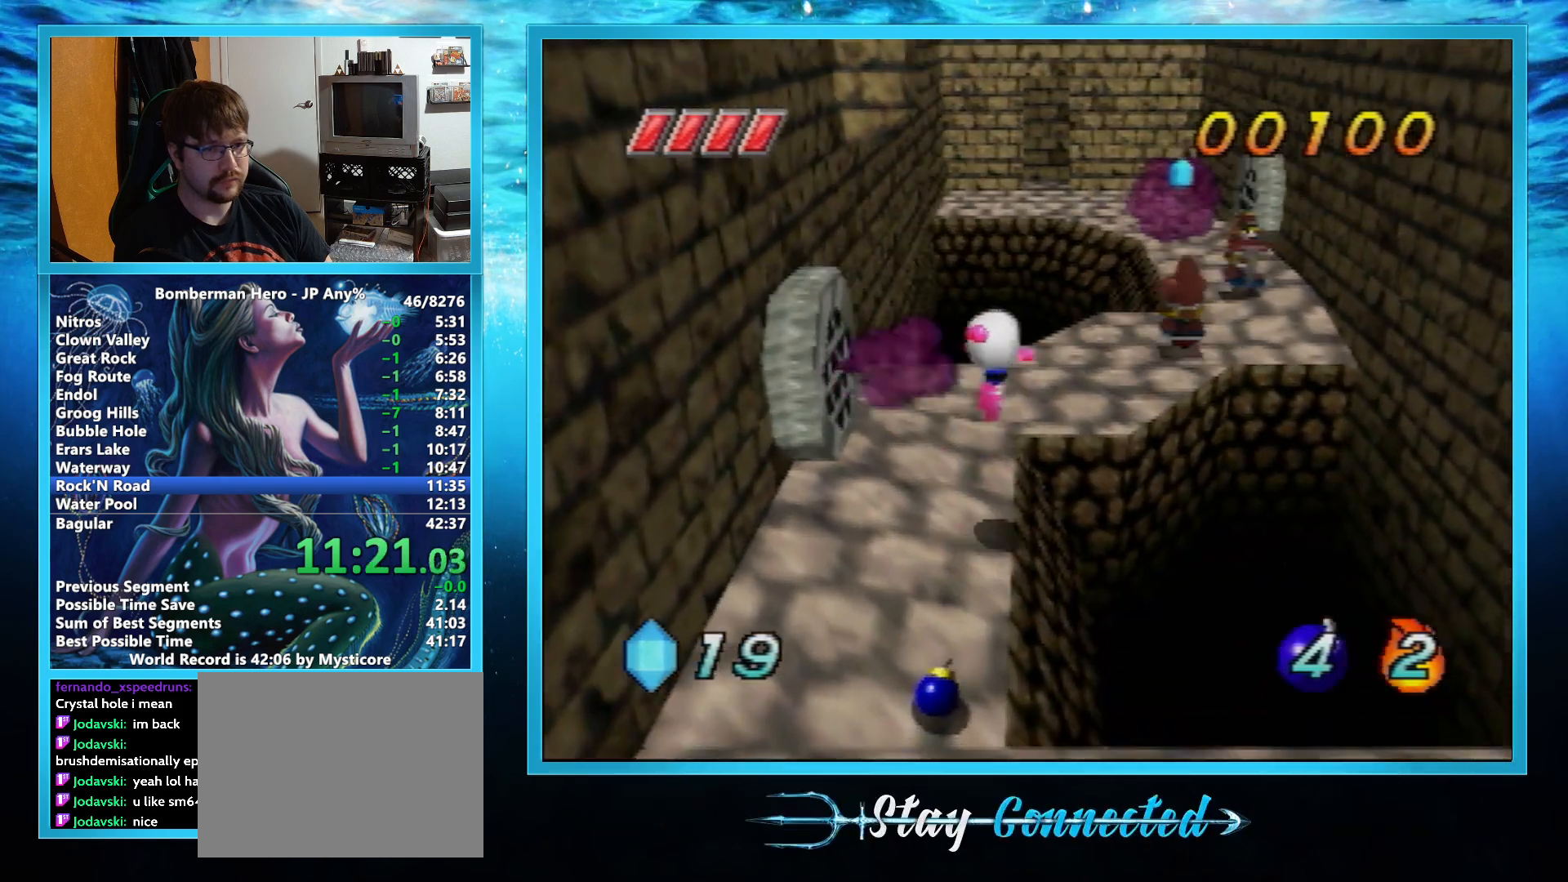
{"buttons": [], "left_stick": "up", "events": [[17, "A", "up"]]}
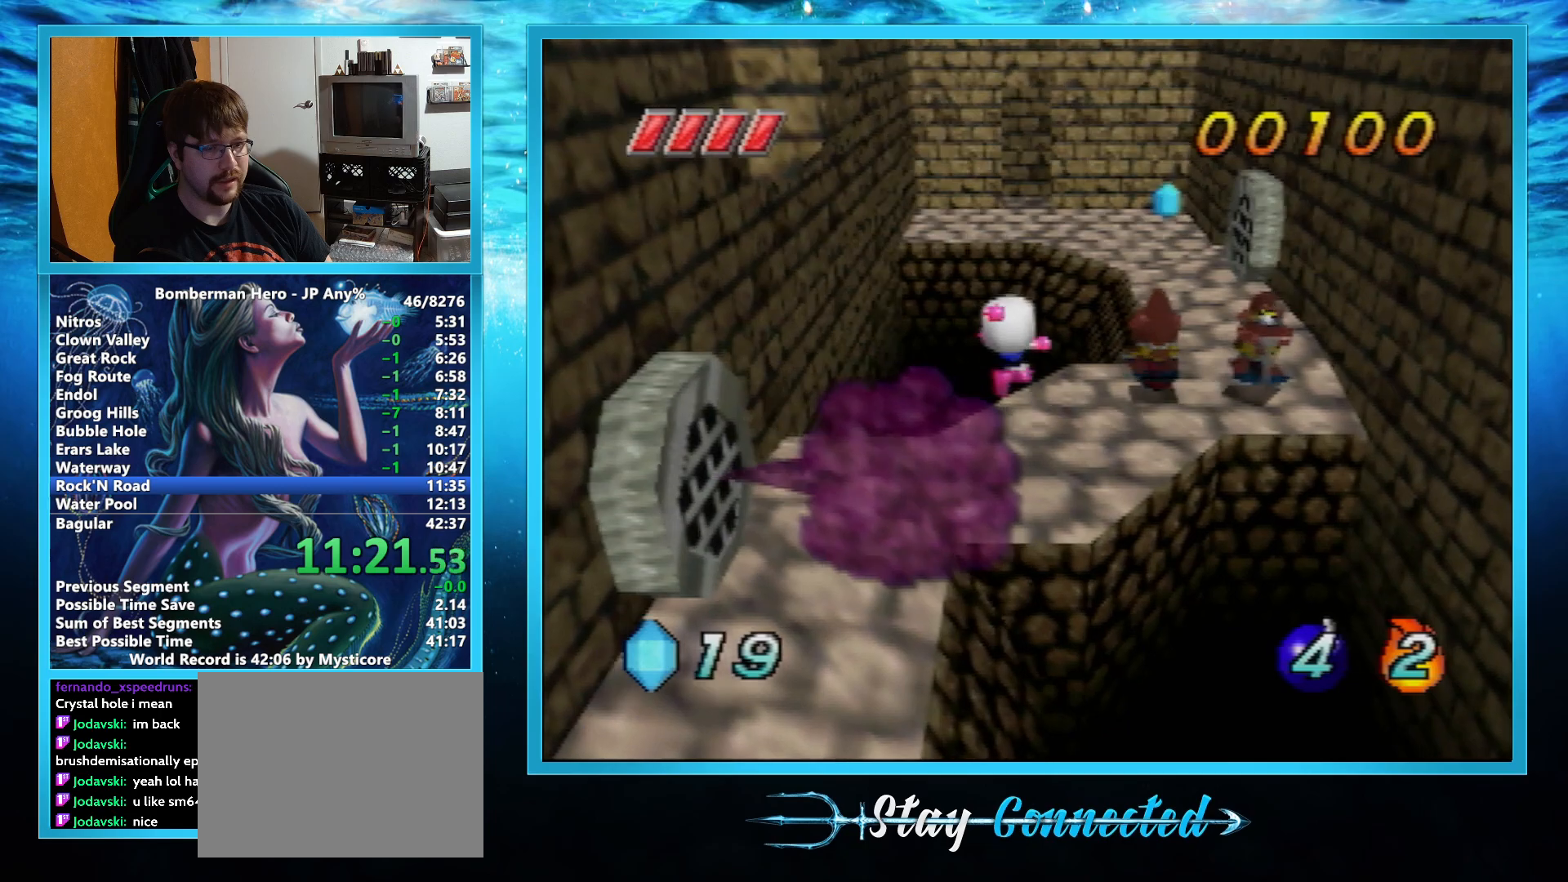
{"buttons": [], "left_stick": "up", "events": []}